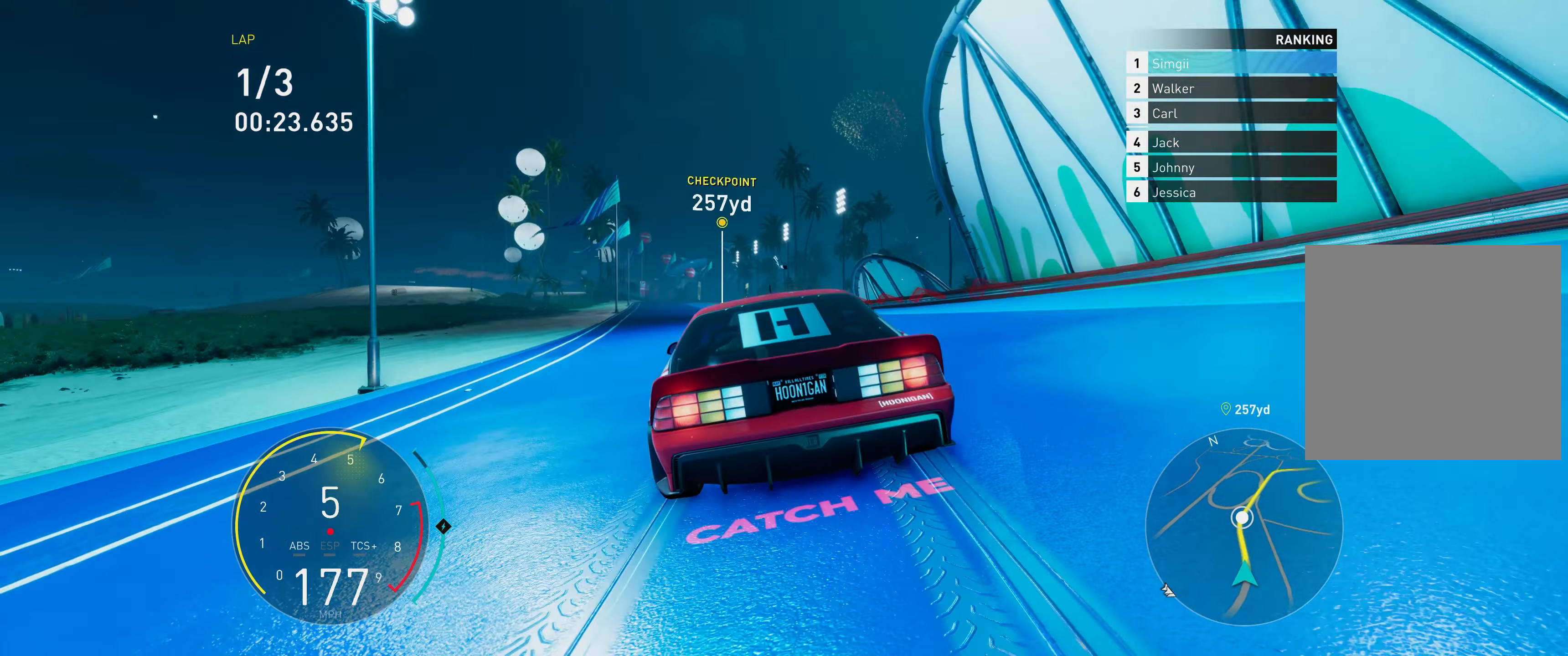
Gameplay with a controller (Xbox layout); each line is a JSON object with the inputs held at the frame after it. "events" lists button and stick changes between this image and that frame as [ms after this image, input, new state], when the widget could be followed in between. Not read: SHARE.
{"buttons": ["A", "R2"], "left_stick": "right", "right_stick": "center", "events": [[217, "A", "down"], [250, "left_stick", "center"], [467, "left_stick", "right"]]}
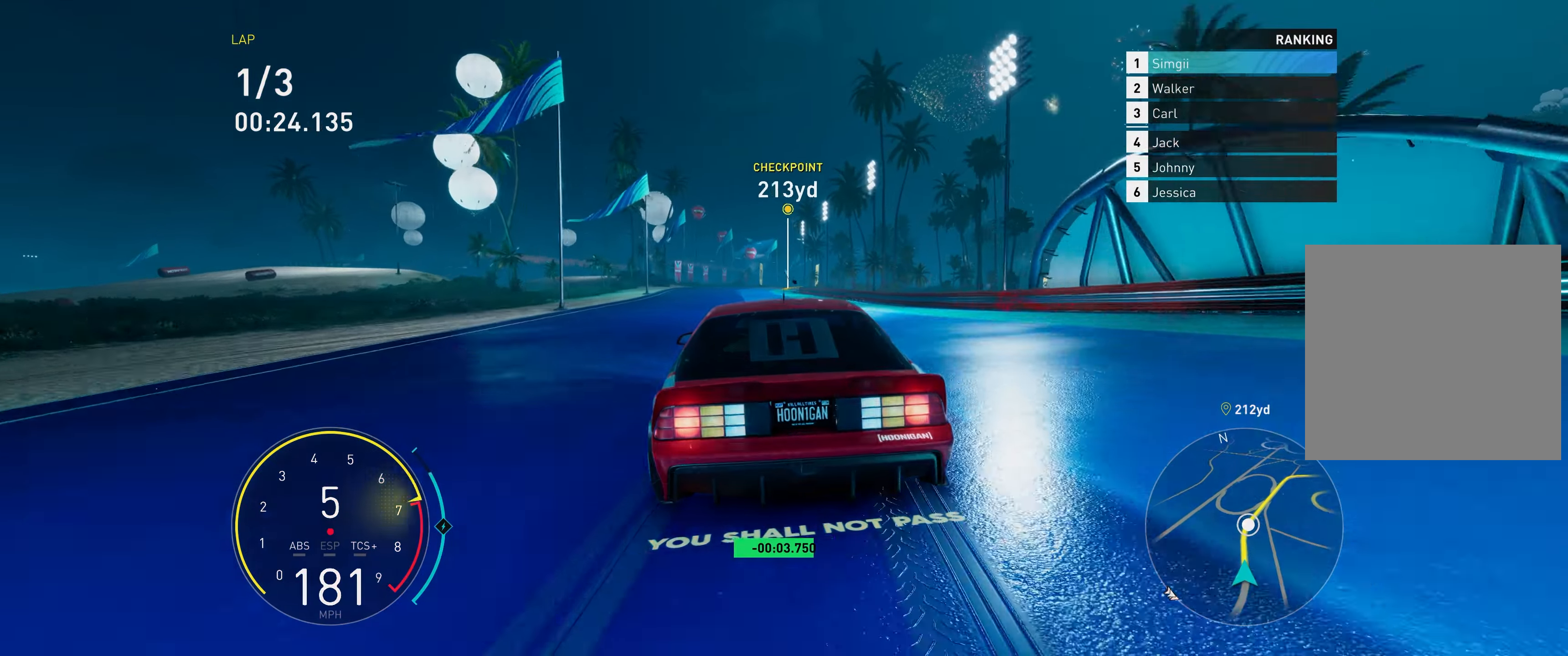
{"buttons": ["A", "R2"], "left_stick": "center", "right_stick": "center", "events": [[150, "left_stick", "center"]]}
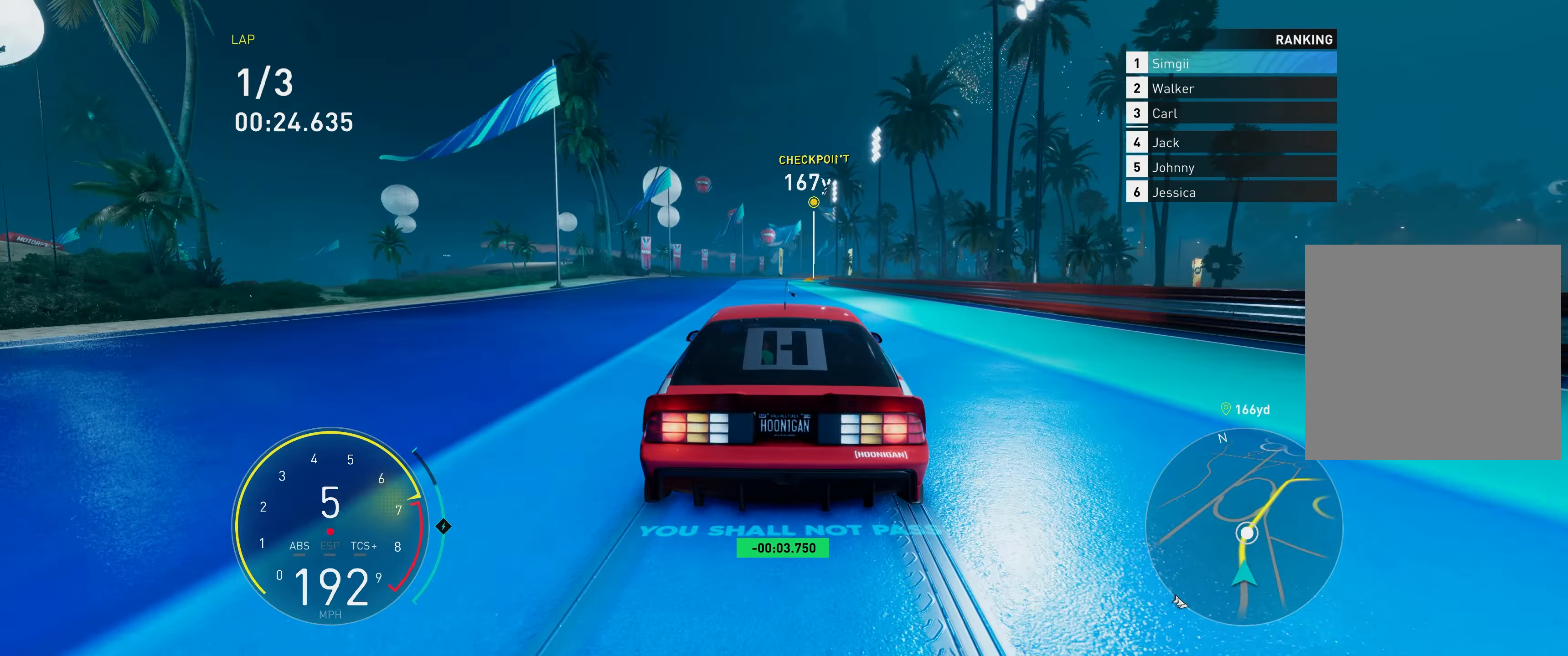
{"buttons": ["A", "R2"], "left_stick": "right", "right_stick": "center", "events": [[117, "left_stick", "right"]]}
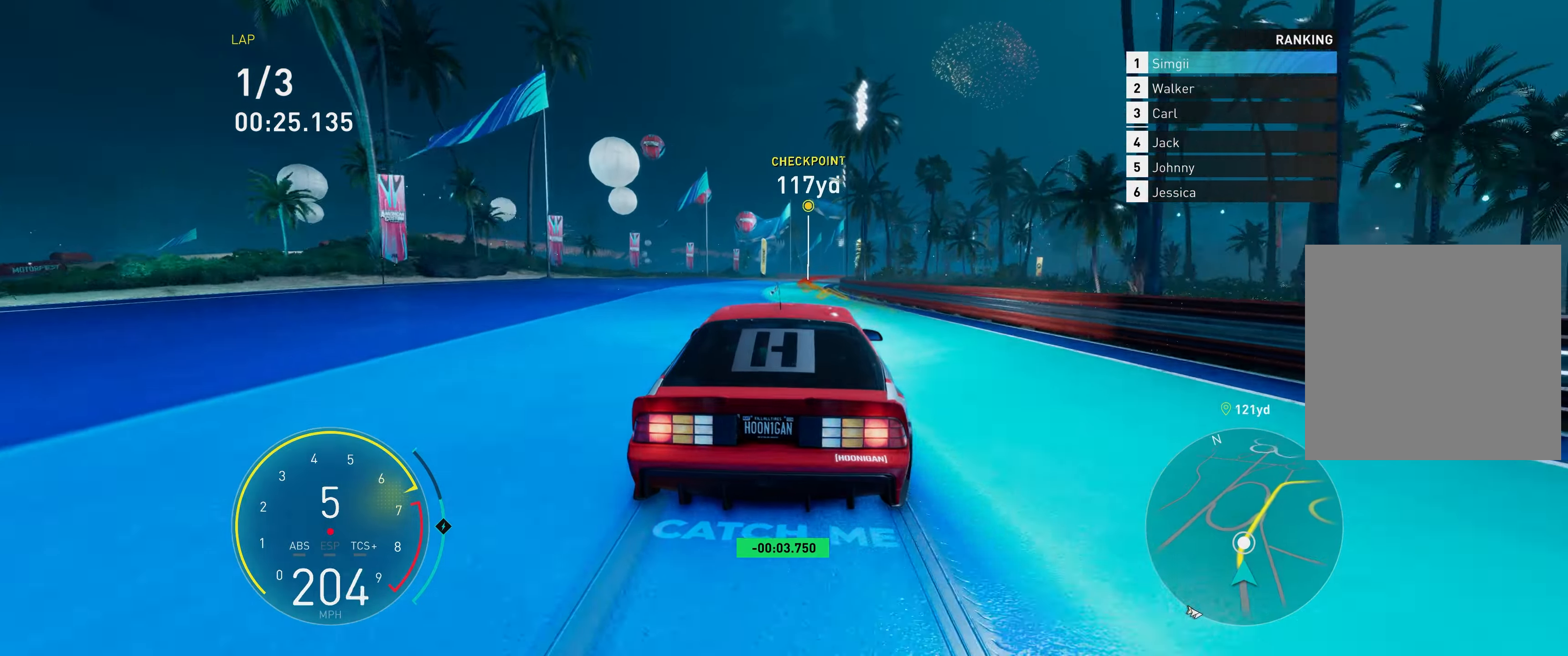
{"buttons": ["A", "R2"], "left_stick": "right", "right_stick": "center", "events": []}
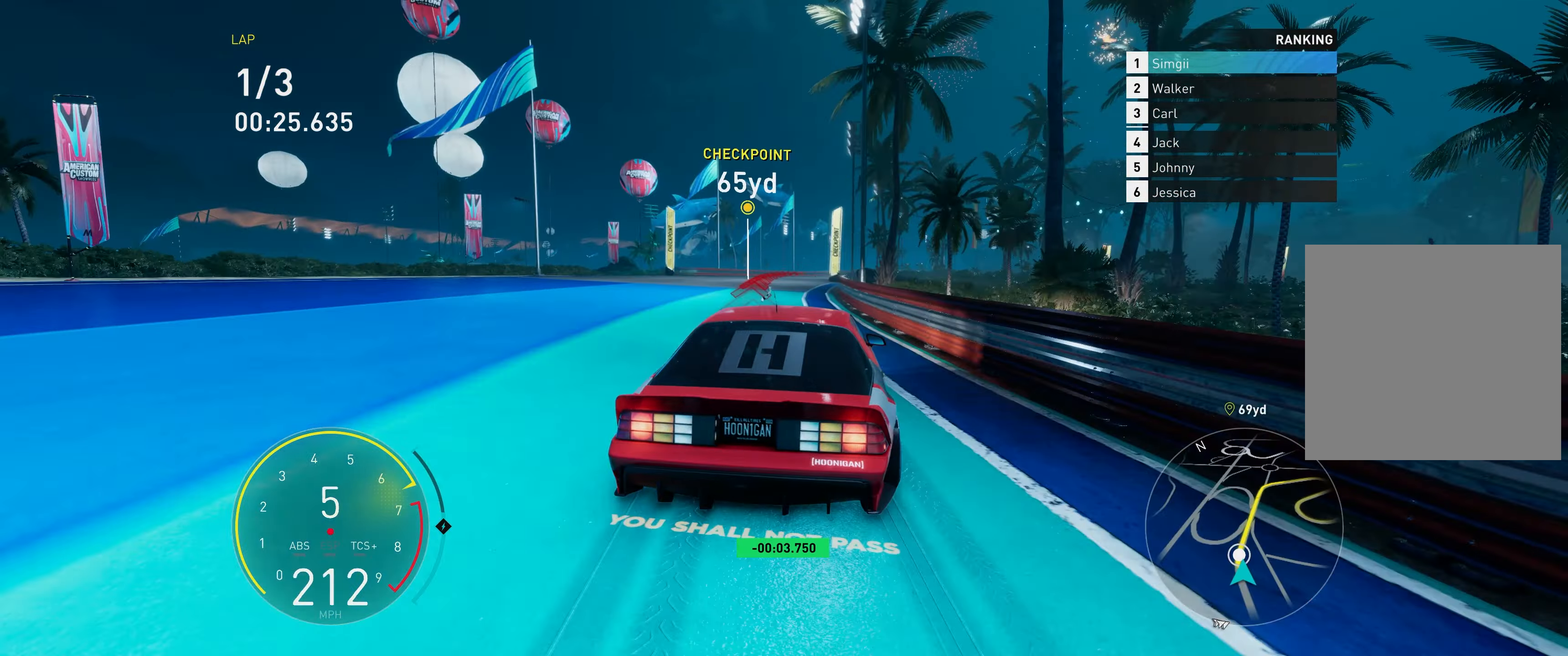
{"buttons": ["A", "R2"], "left_stick": "right", "right_stick": "center", "events": [[150, "left_stick", "center"], [350, "left_stick", "right"]]}
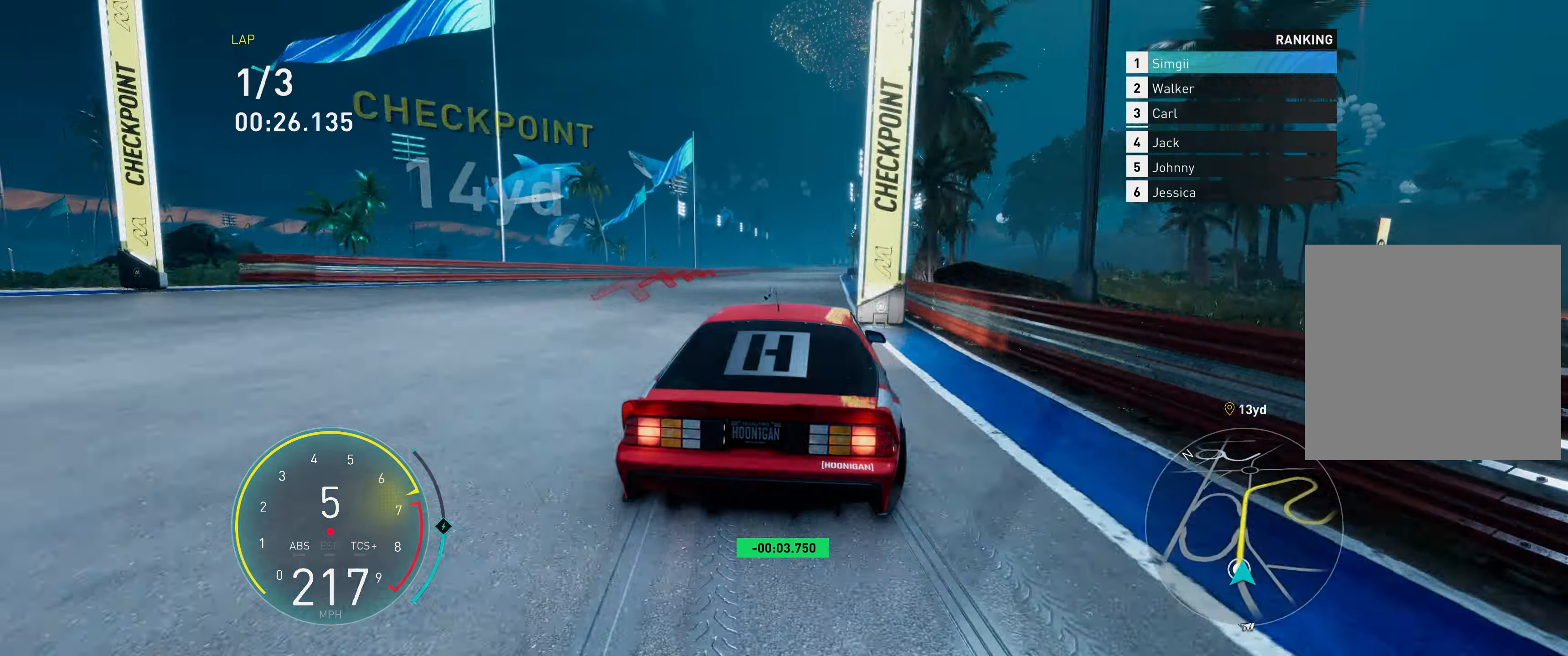
{"buttons": ["R2"], "left_stick": "right", "right_stick": "center", "events": [[50, "left_stick", "center"], [183, "A", "up"], [283, "left_stick", "right"]]}
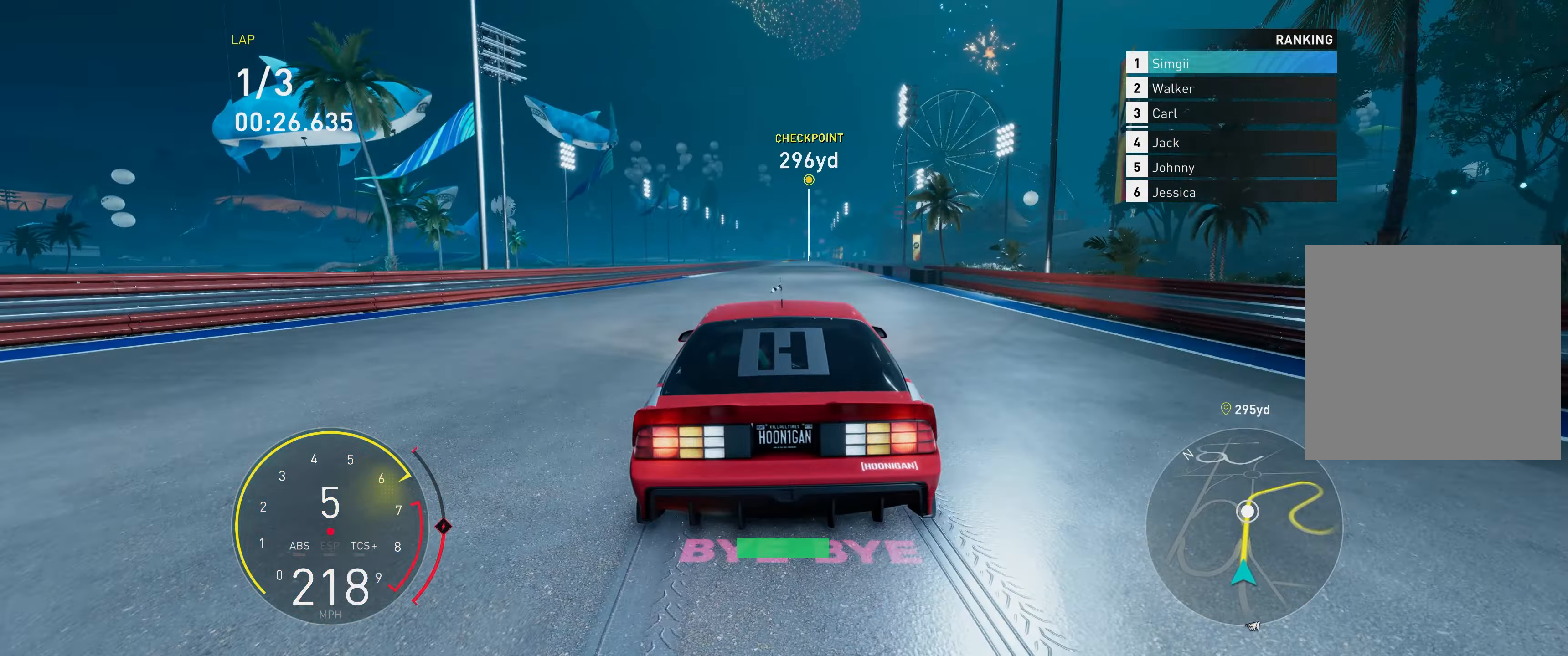
{"buttons": ["R2"], "left_stick": "center", "right_stick": "center", "events": [[467, "left_stick", "center"]]}
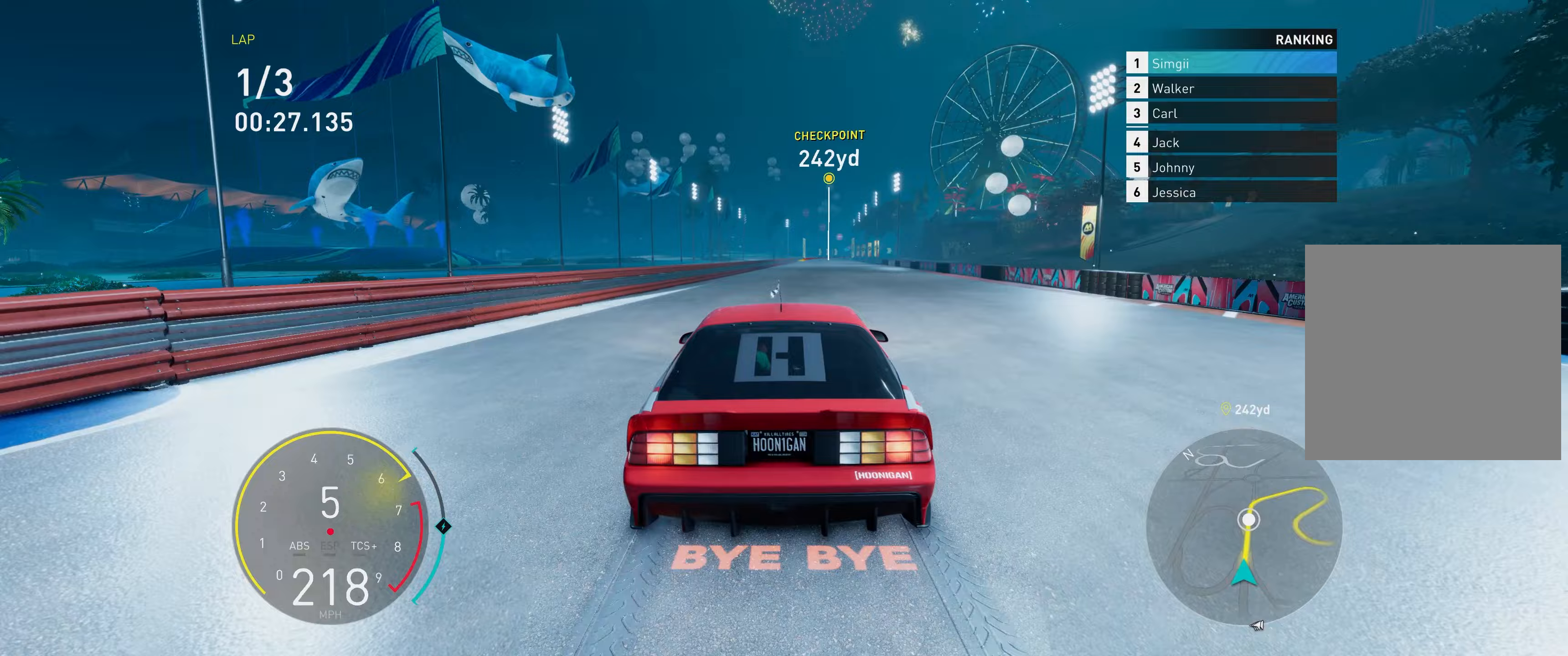
{"buttons": ["R2"], "left_stick": "right", "right_stick": "center", "events": [[117, "left_stick", "right"]]}
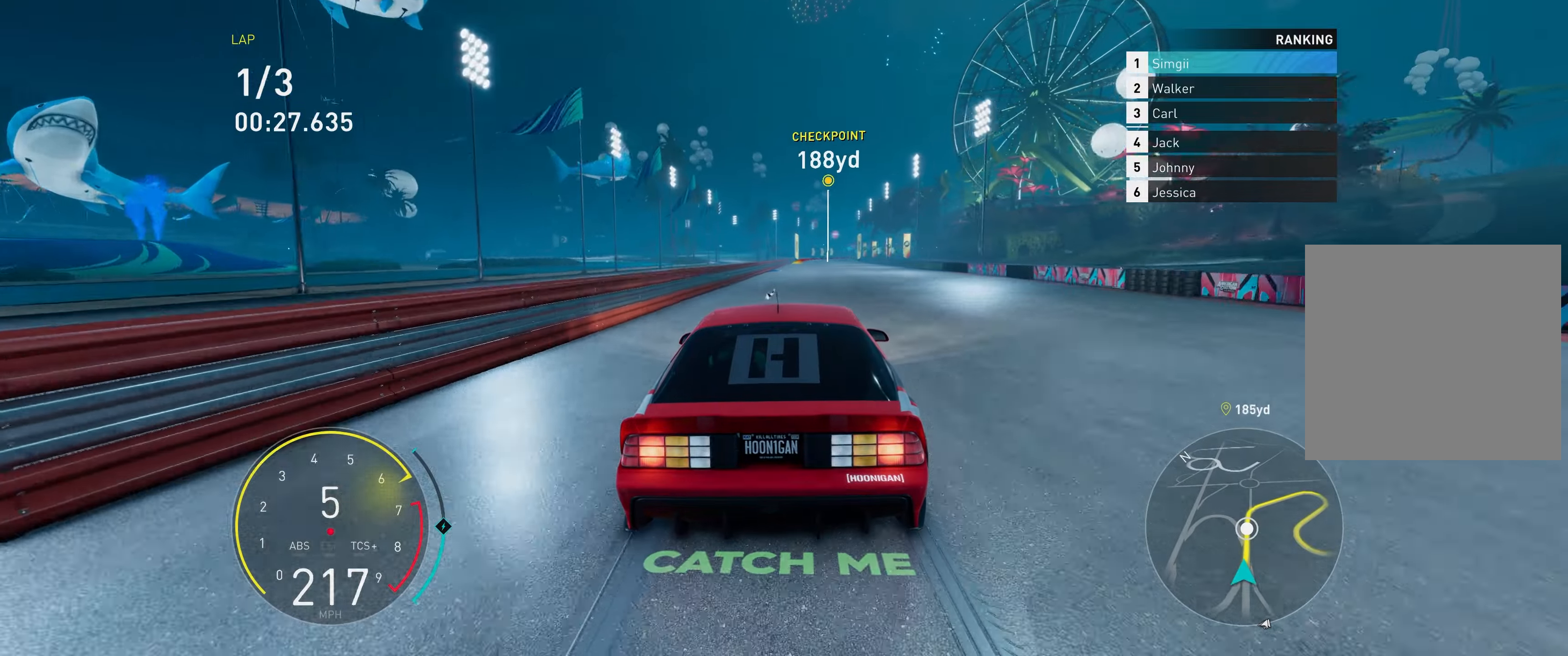
{"buttons": ["R2"], "left_stick": "right", "right_stick": "center", "events": []}
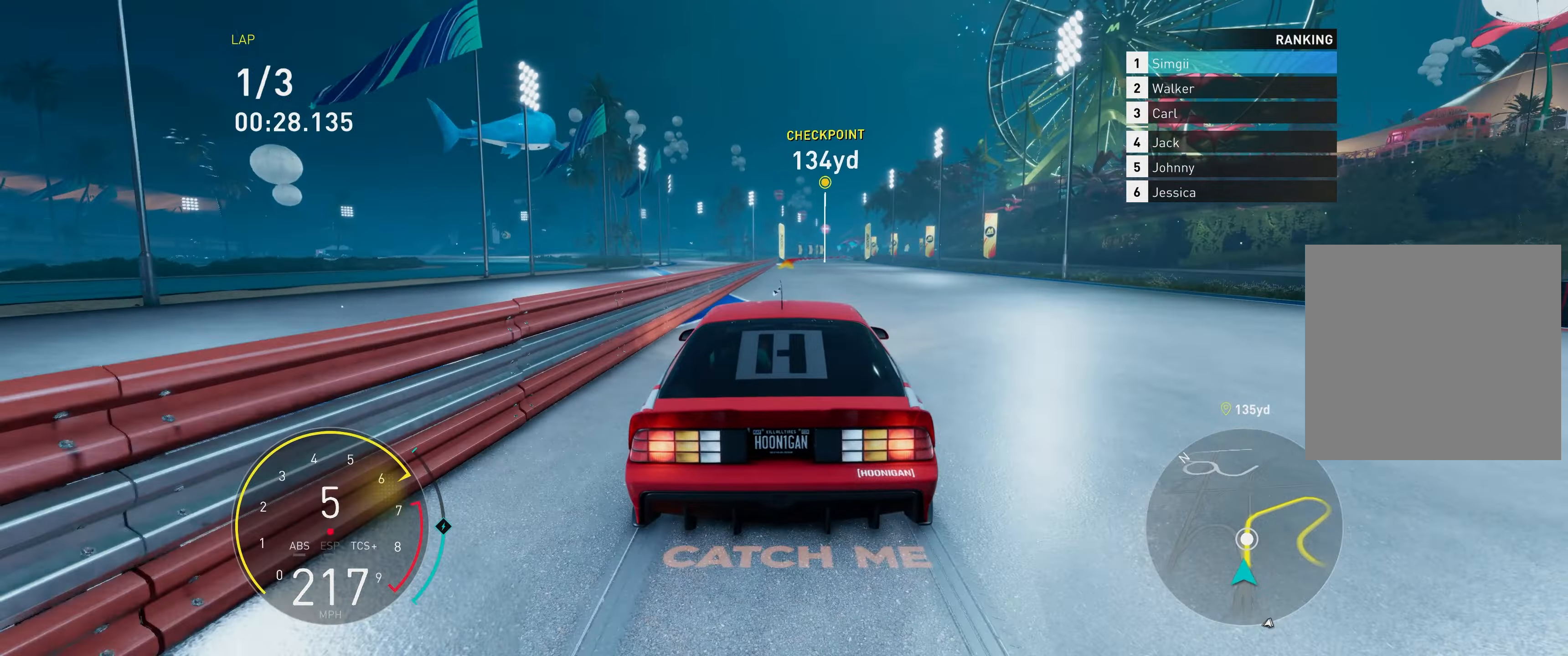
{"buttons": ["R2"], "left_stick": "right", "right_stick": "center", "events": []}
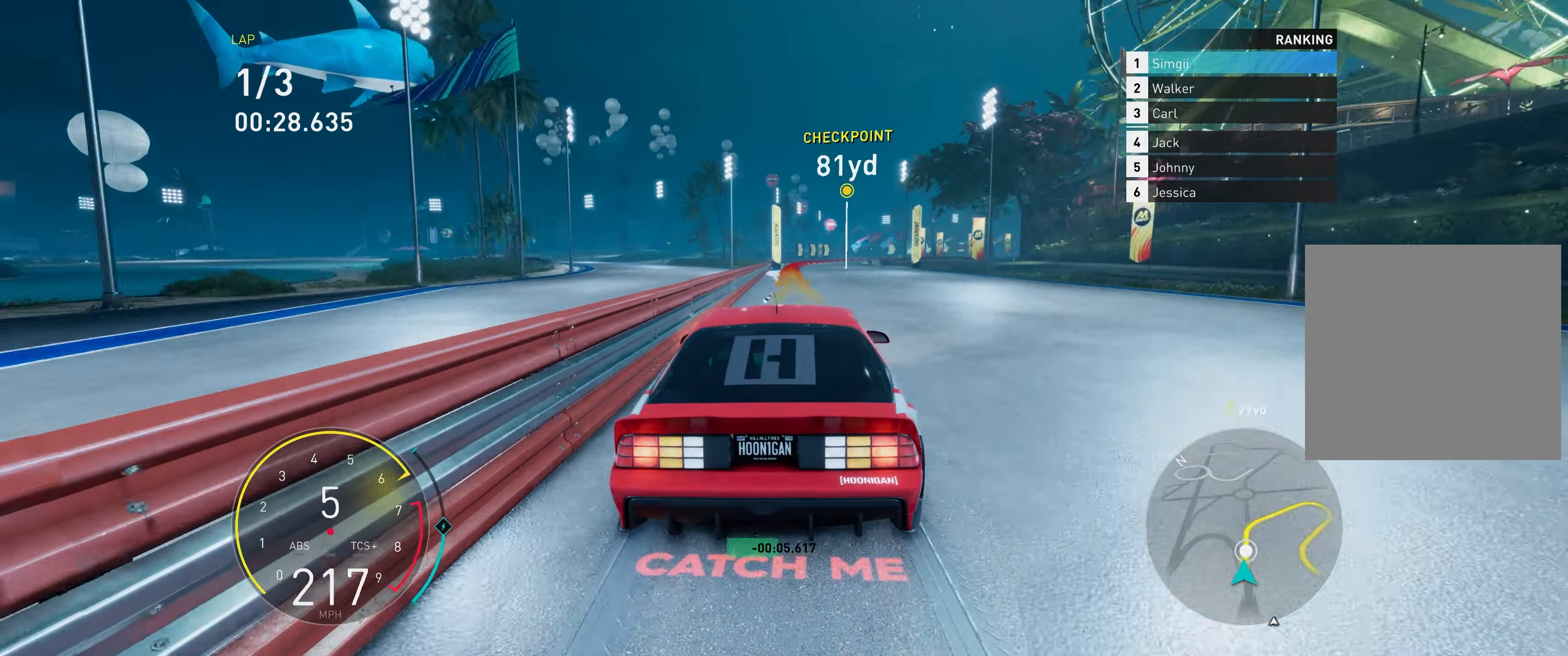
{"buttons": ["L1", "R2"], "left_stick": "right", "right_stick": "center", "events": [[450, "L1", "down"]]}
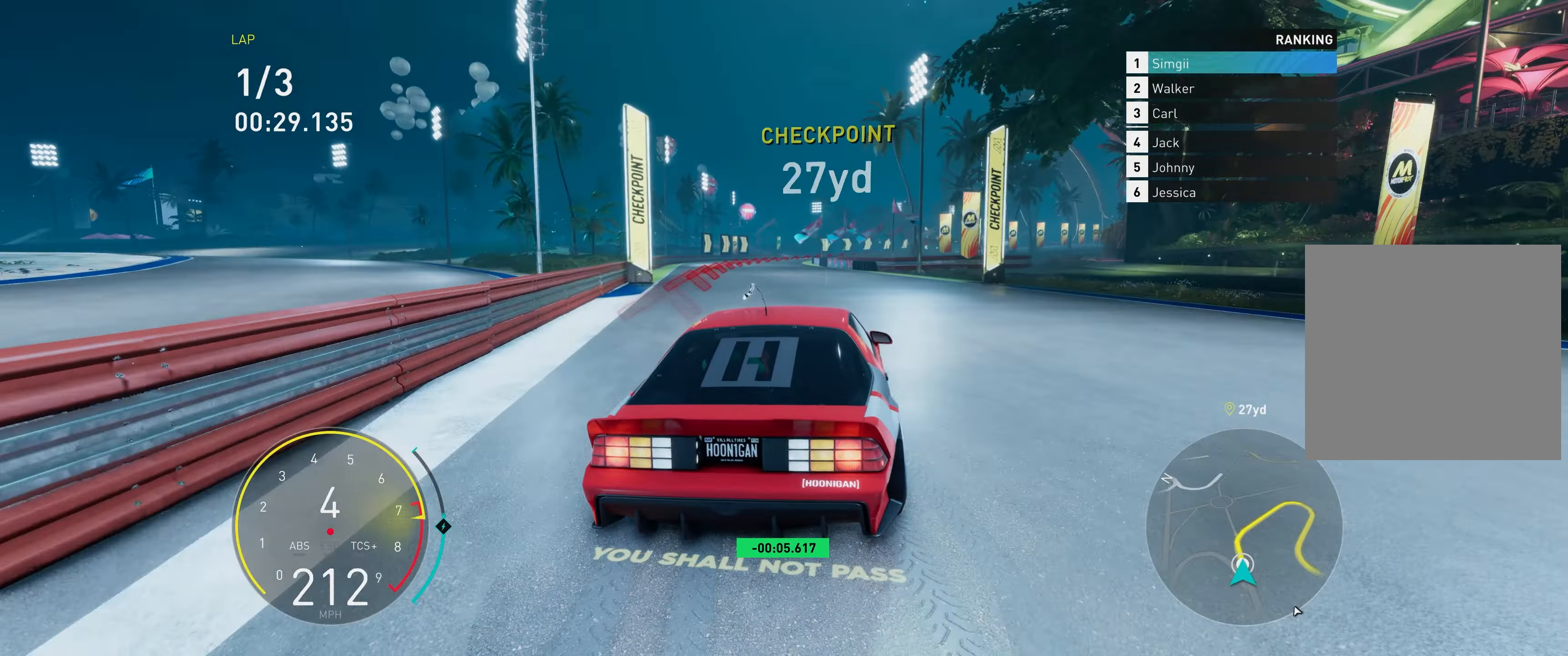
{"buttons": ["R2"], "left_stick": "right", "right_stick": "center", "events": [[33, "L1", "up"]]}
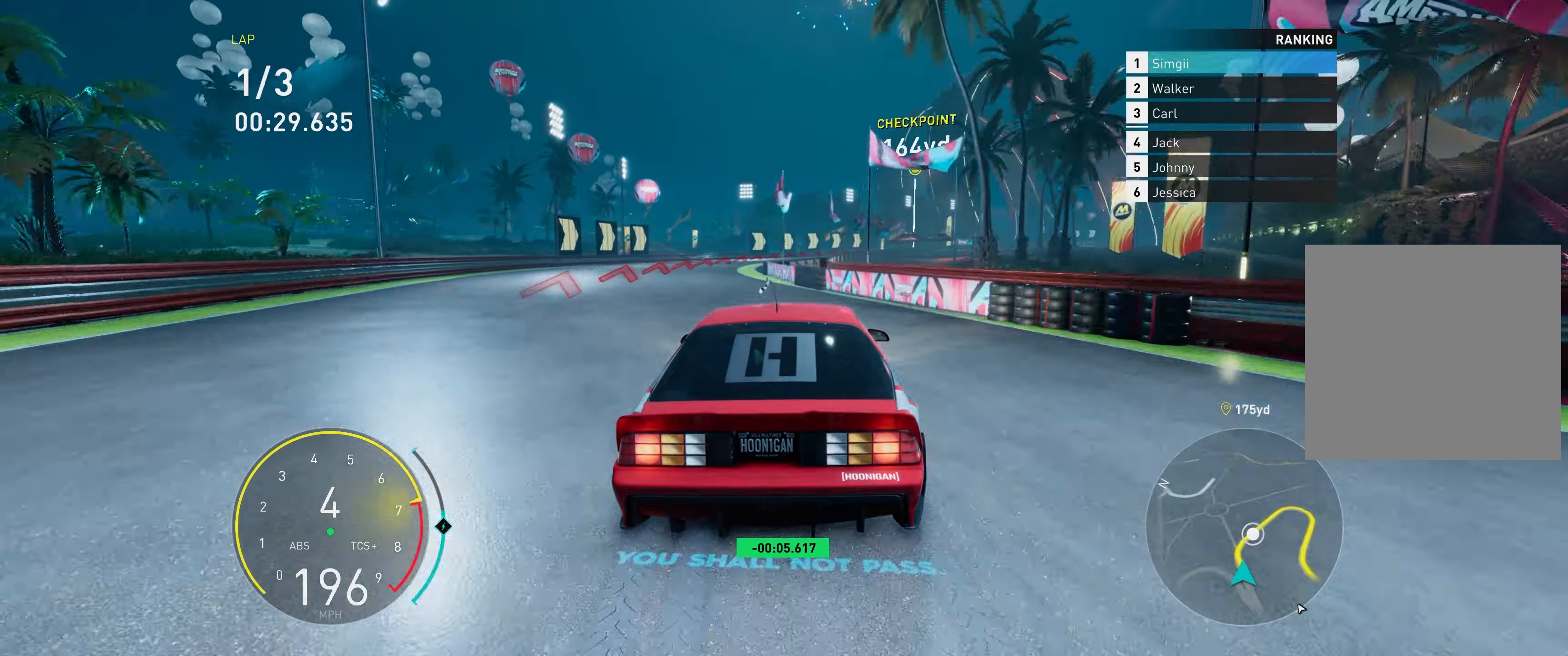
{"buttons": ["R2"], "left_stick": "right", "right_stick": "center", "events": []}
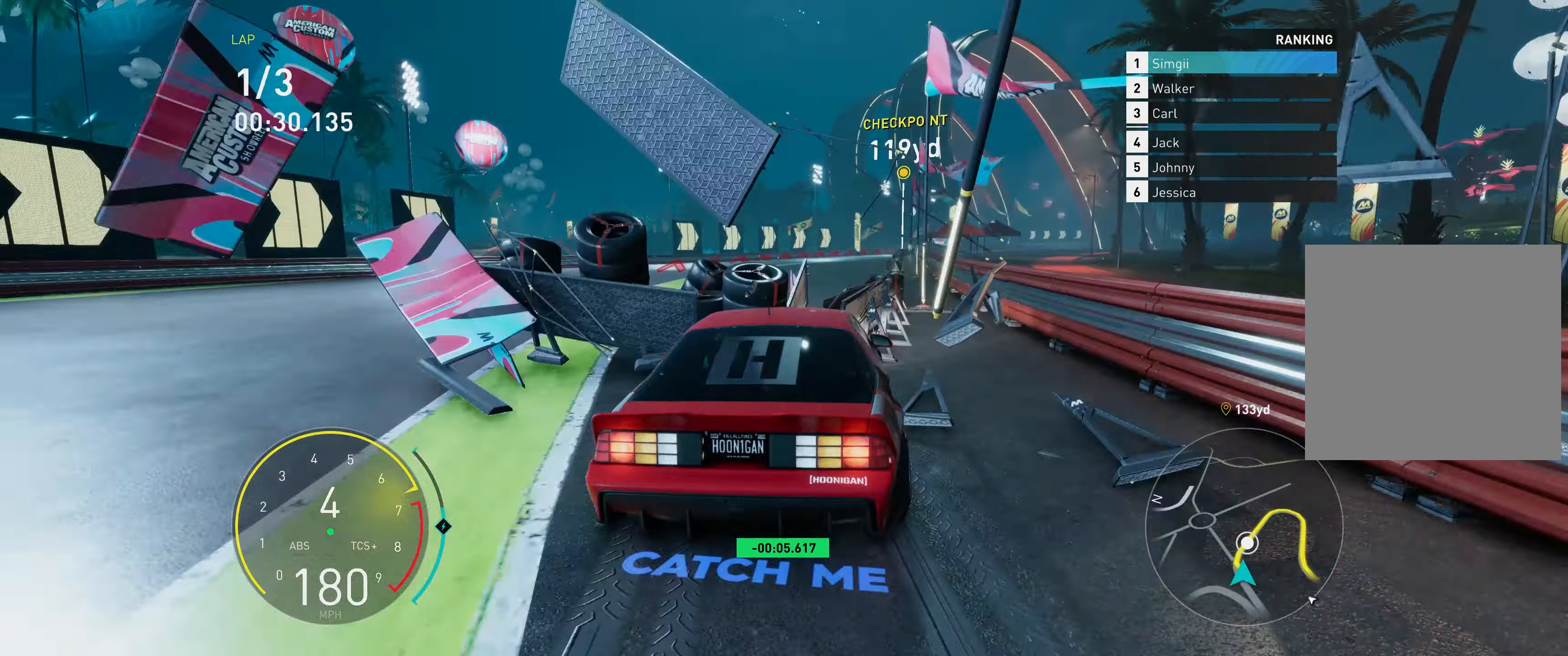
{"buttons": ["R2"], "left_stick": "right", "right_stick": "center", "events": []}
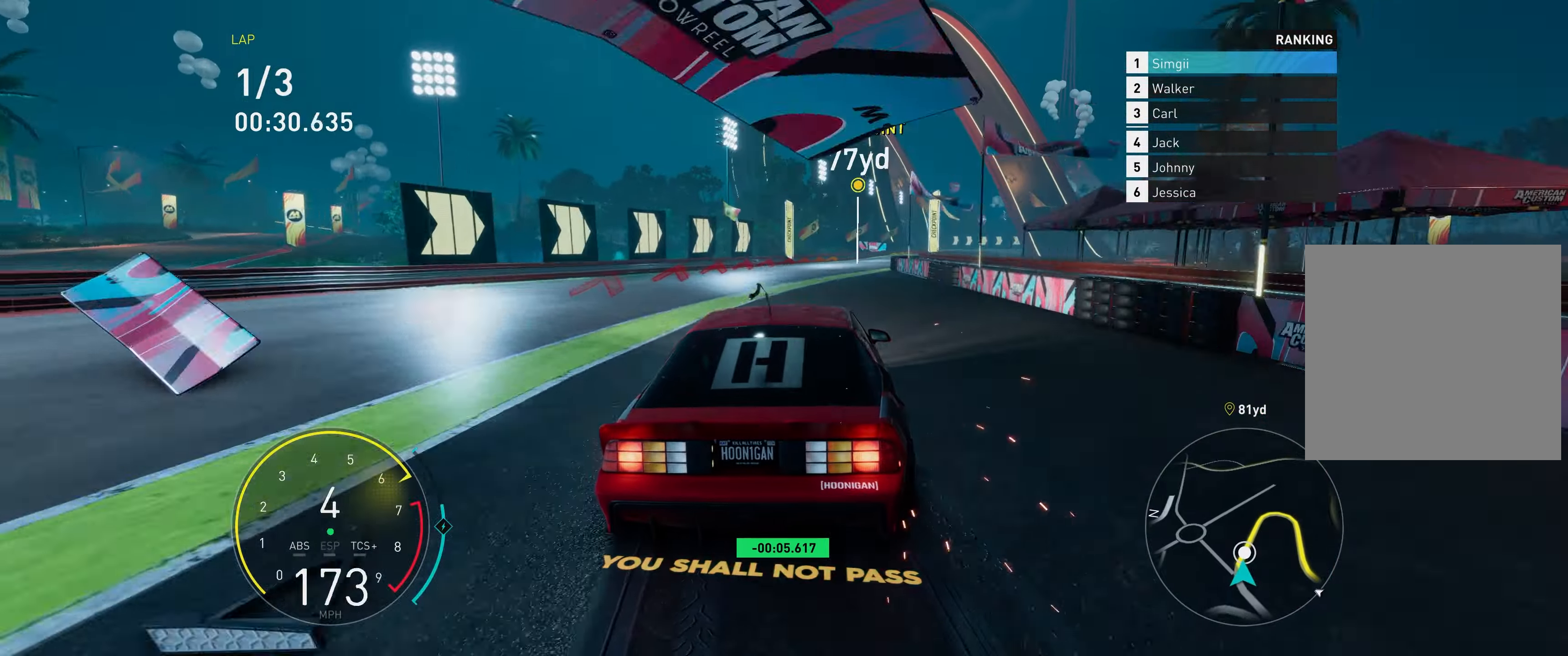
{"buttons": ["R2"], "left_stick": "right", "right_stick": "center", "events": []}
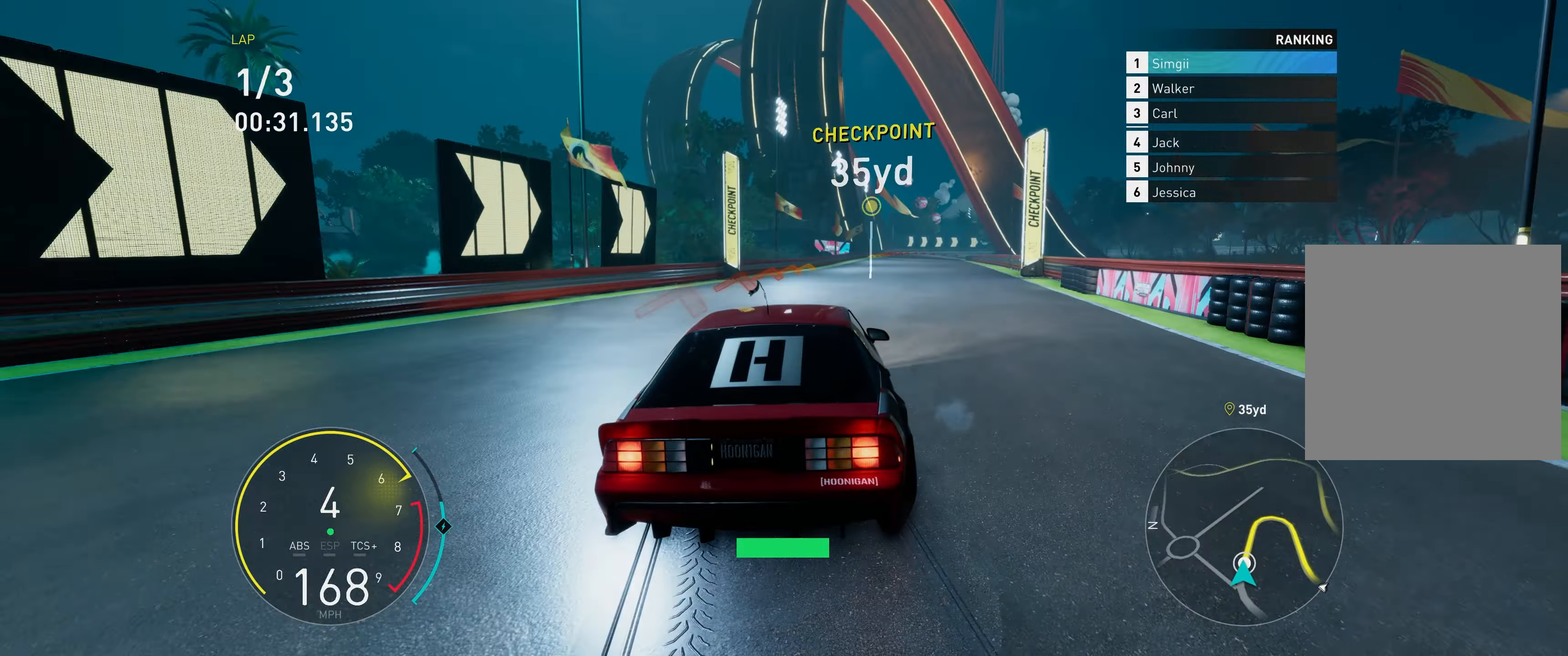
{"buttons": ["R2"], "left_stick": "right", "right_stick": "center", "events": []}
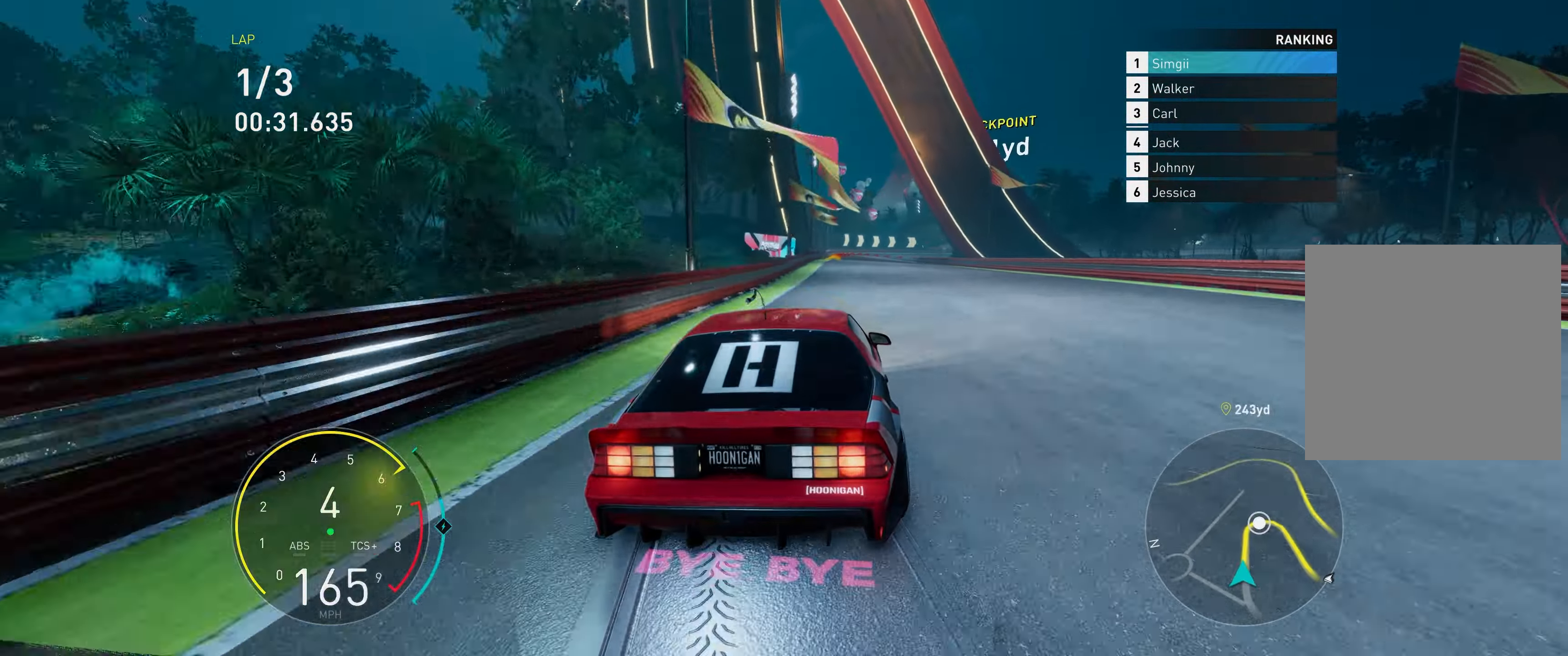
{"buttons": ["R2"], "left_stick": "right", "right_stick": "center", "events": []}
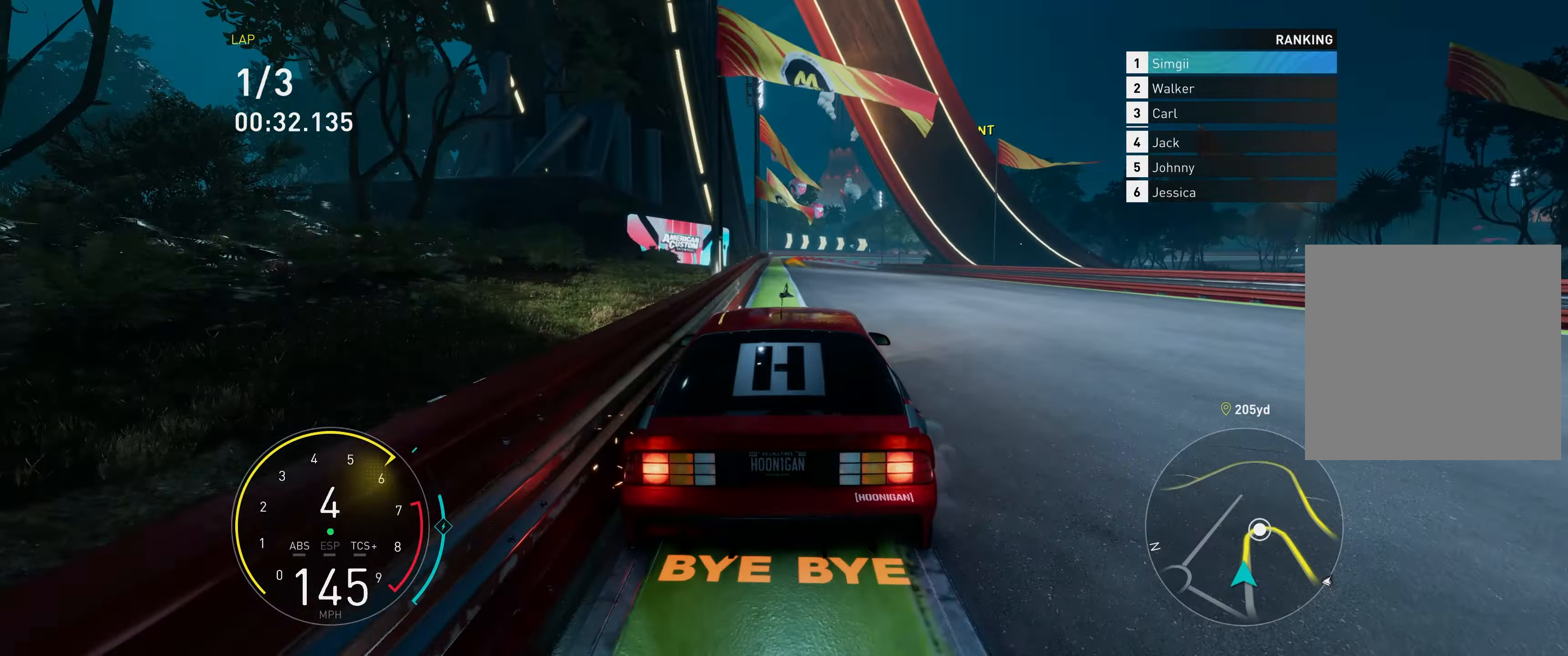
{"buttons": ["R2"], "left_stick": "right", "right_stick": "center", "events": [[200, "left_stick", "center"], [333, "left_stick", "right"]]}
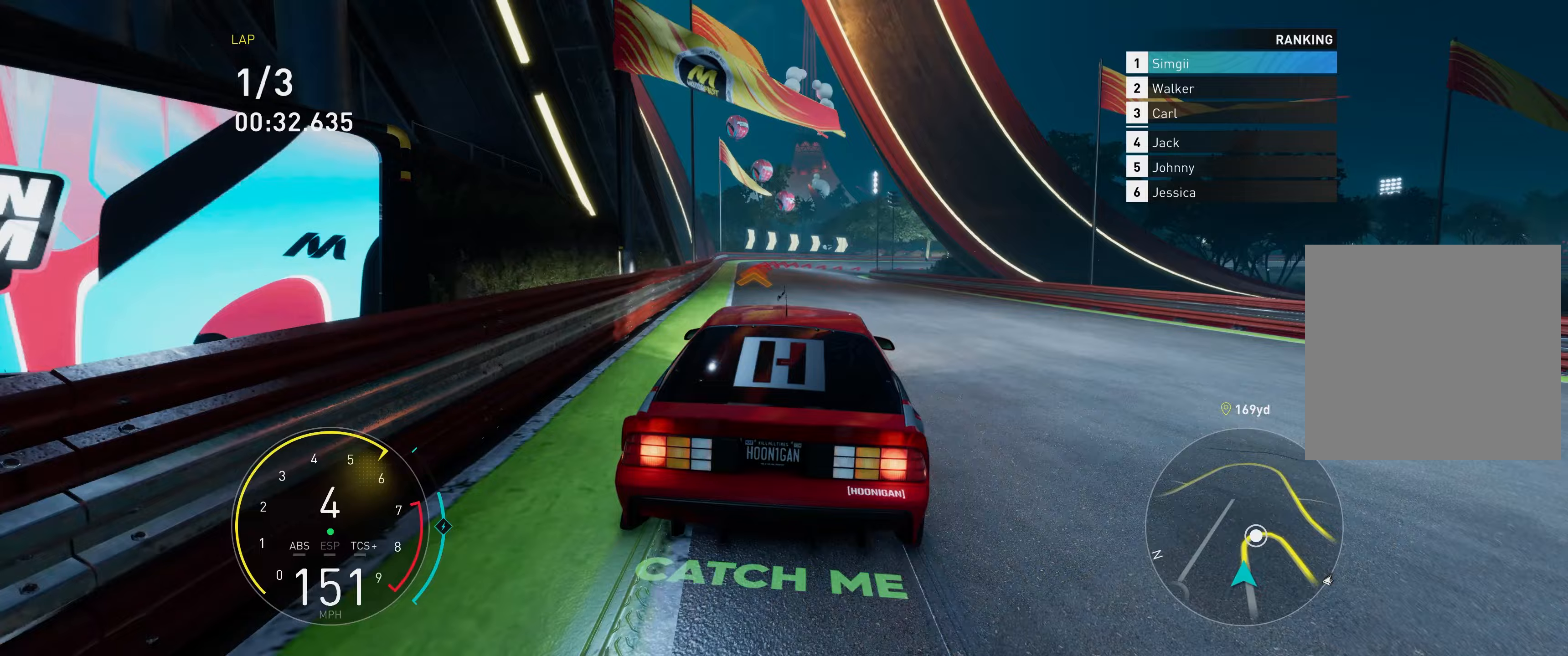
{"buttons": ["L2"], "left_stick": "right", "right_stick": "center", "events": [[400, "L2", "down"], [450, "R2", "up"]]}
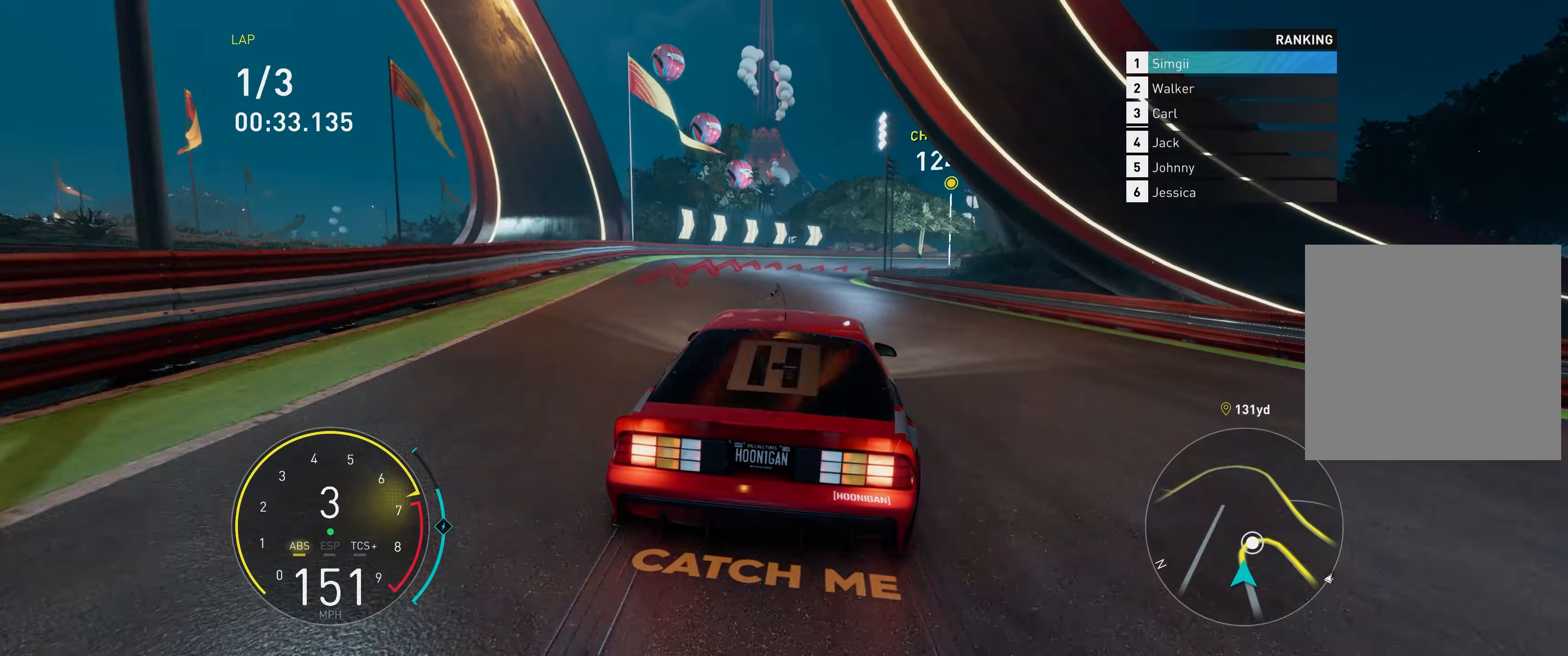
{"buttons": ["L2"], "left_stick": "right", "right_stick": "center", "events": []}
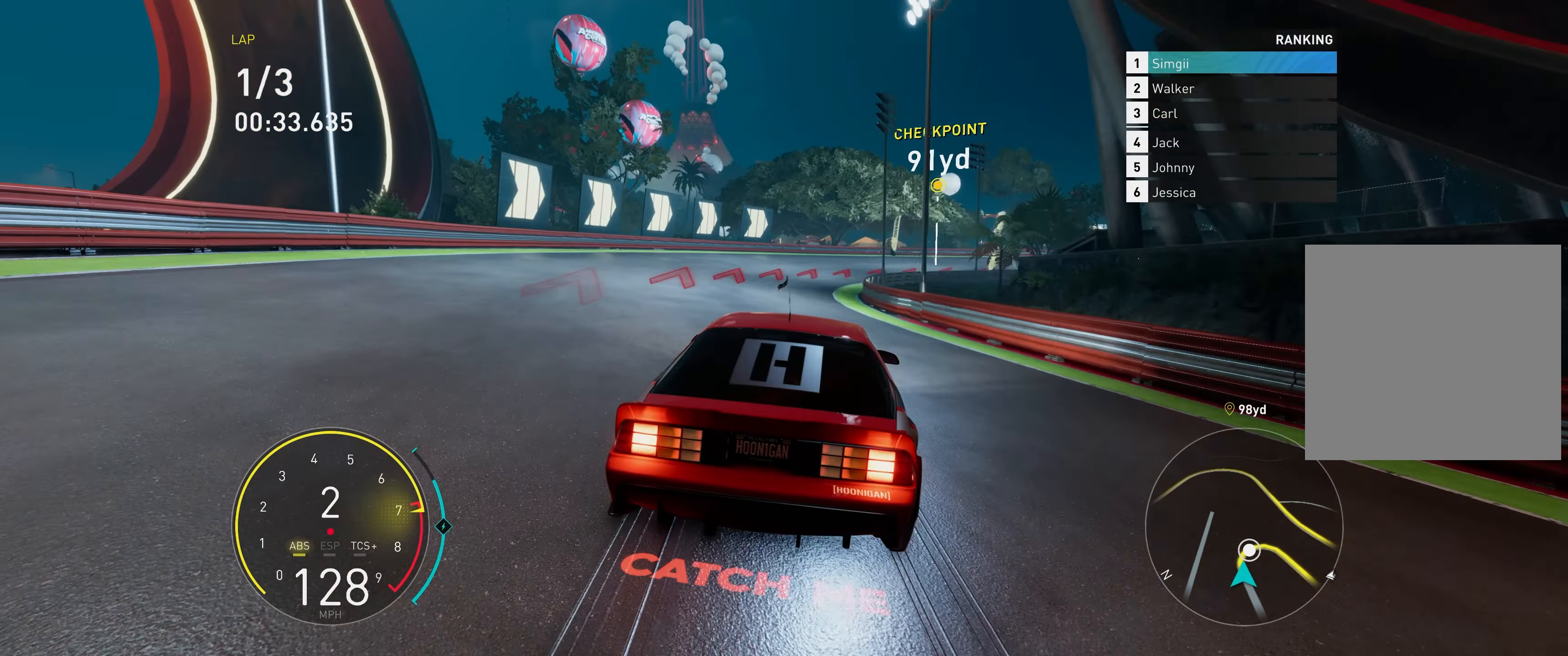
{"buttons": [], "left_stick": "right", "right_stick": "center", "events": [[367, "L2", "up"]]}
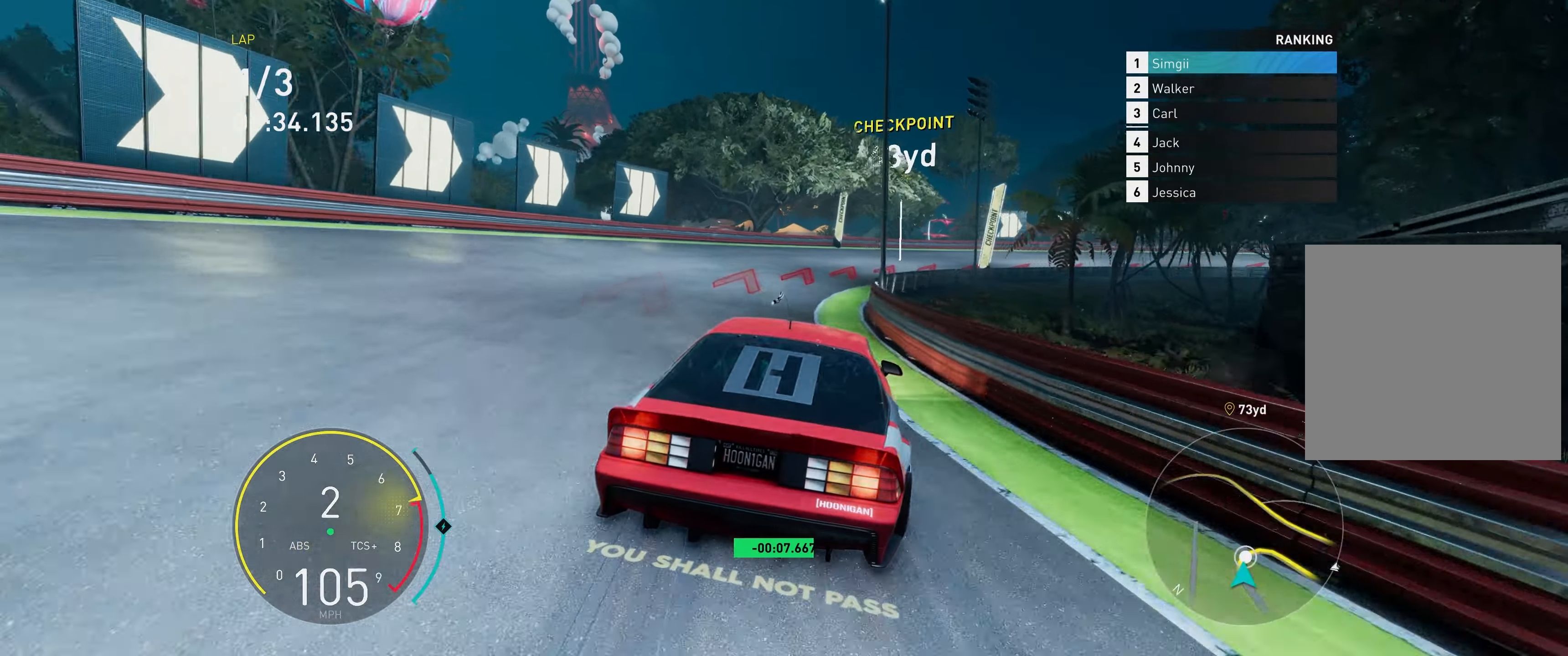
{"buttons": [], "left_stick": "right", "right_stick": "center", "events": [[33, "L2", "down"], [167, "L2", "up"], [383, "R1", "down"], [467, "R1", "up"]]}
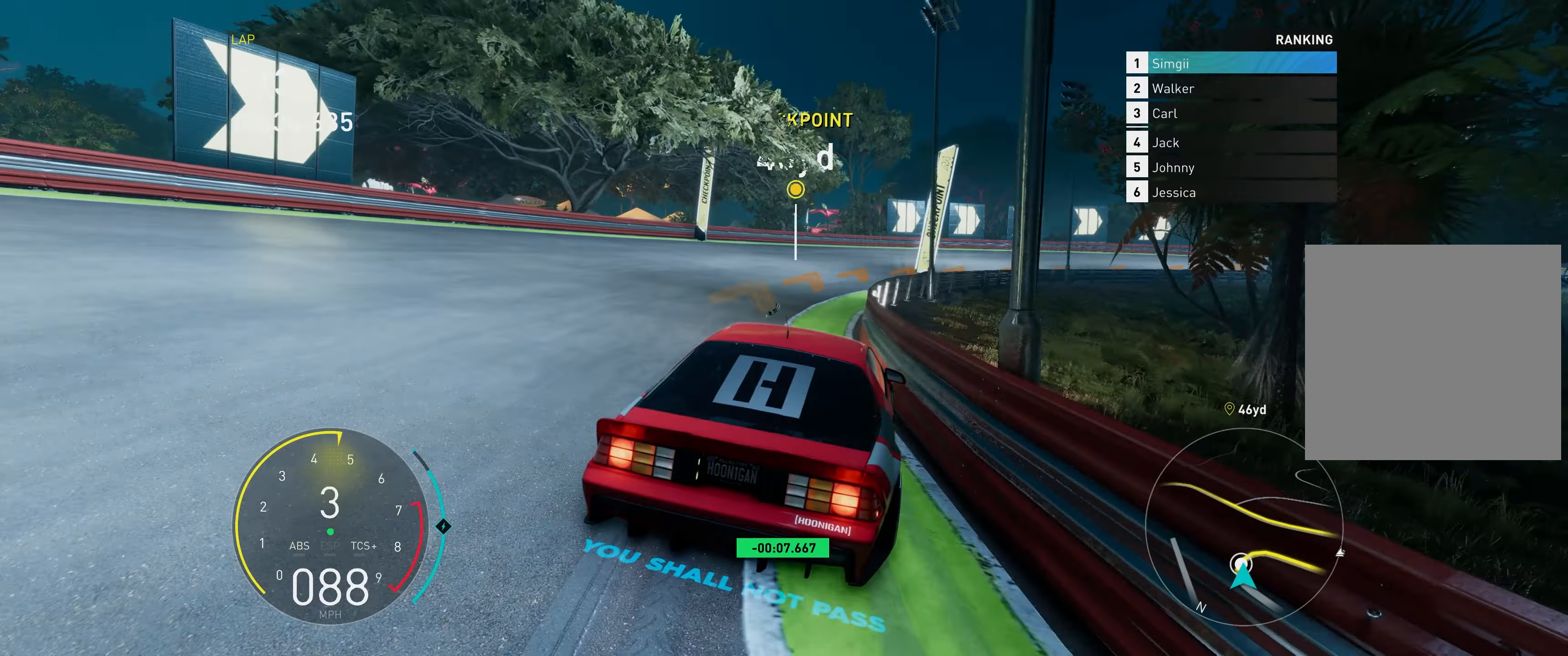
{"buttons": ["R2"], "left_stick": "right", "right_stick": "center"}
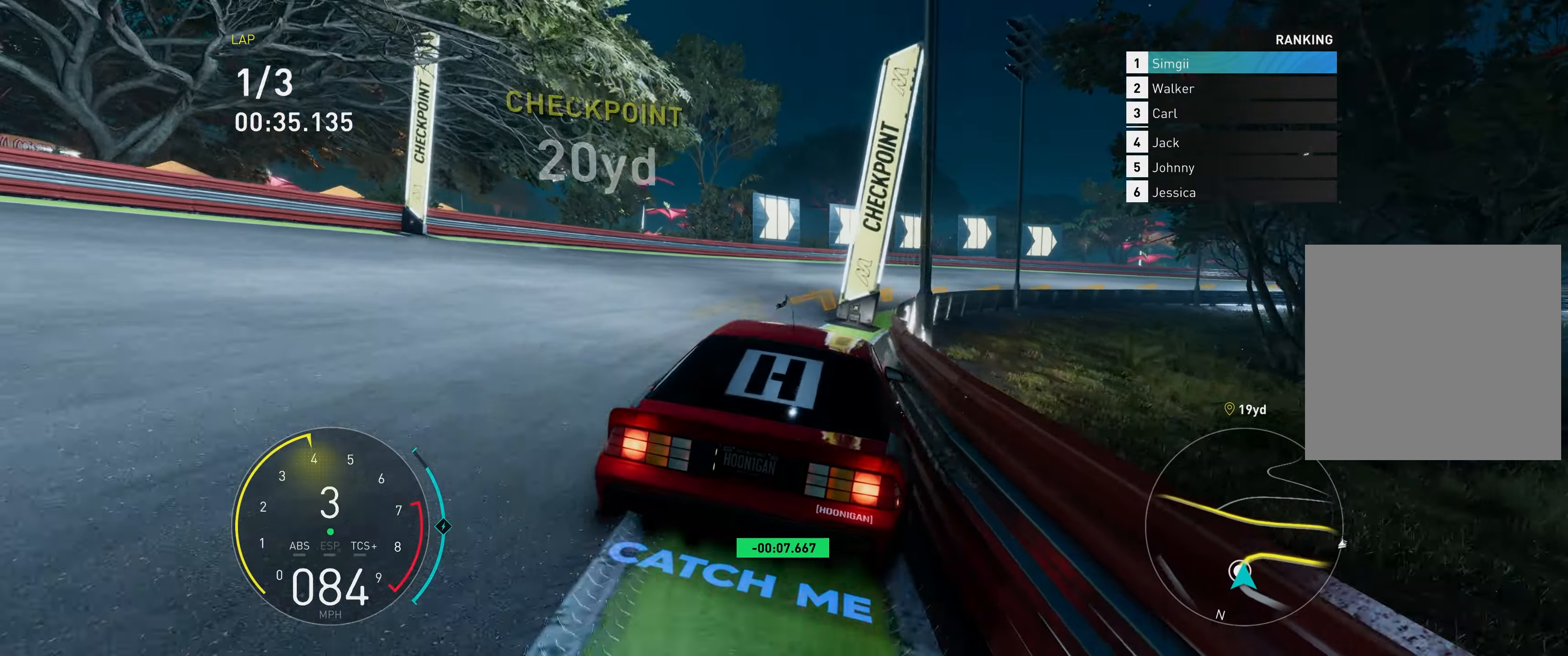
{"buttons": ["R2"], "left_stick": "right", "right_stick": "center", "events": []}
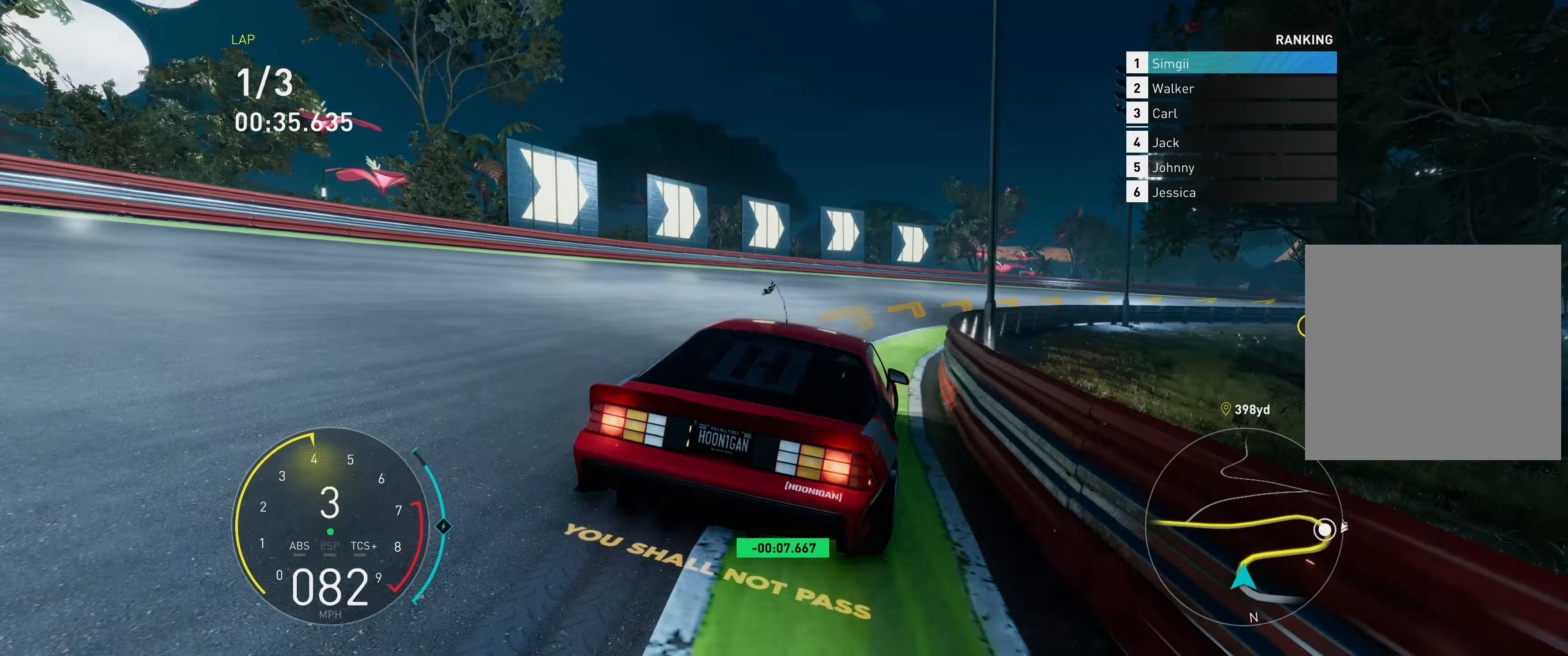
{"buttons": ["R2"], "left_stick": "right", "right_stick": "center", "events": []}
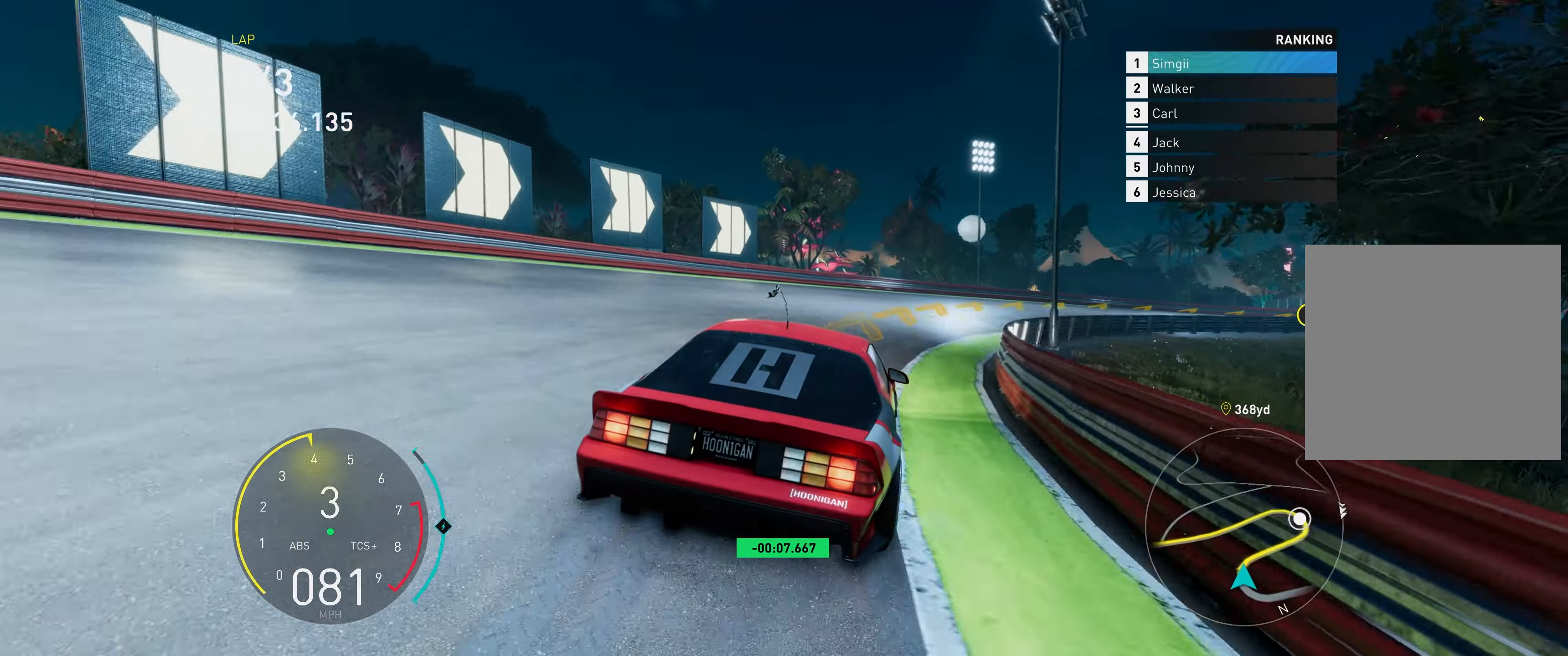
{"buttons": ["R2"], "left_stick": "right", "right_stick": "center", "events": []}
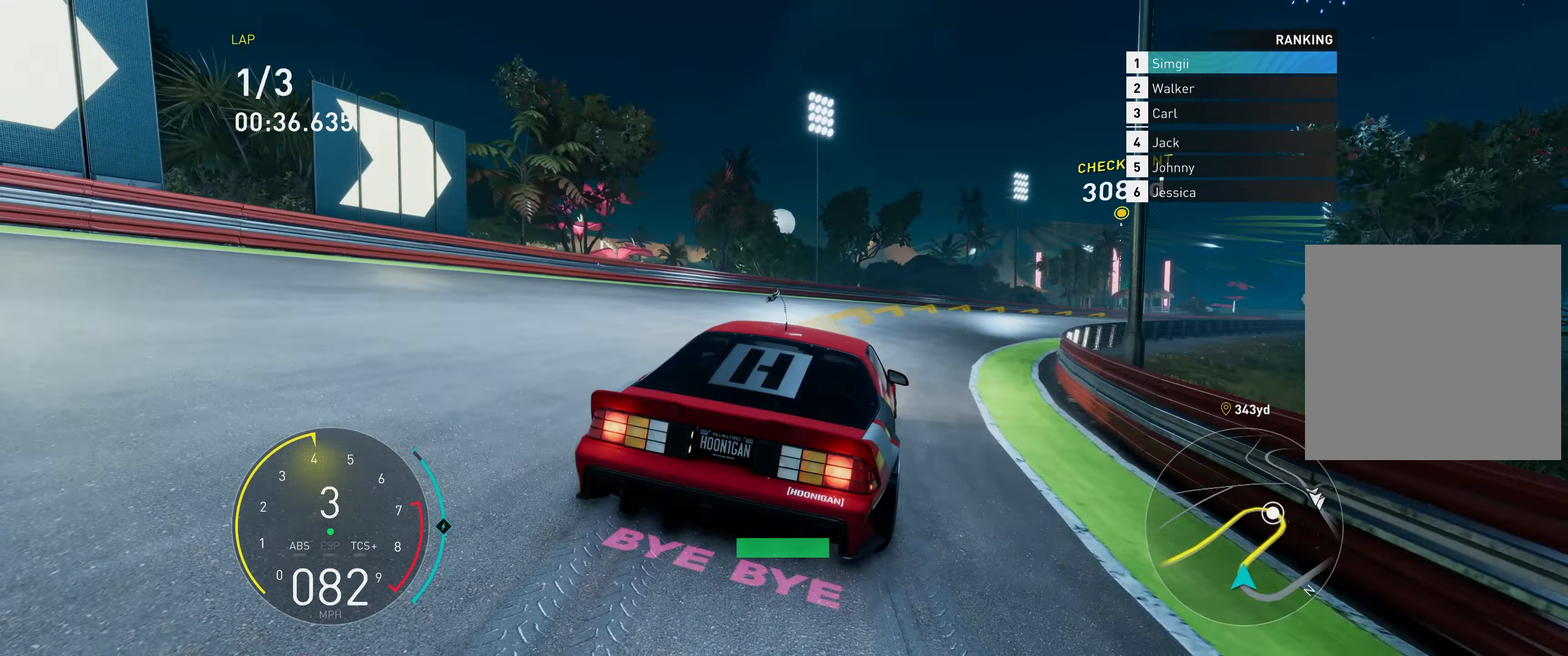
{"buttons": ["R2"], "left_stick": "right", "right_stick": "center", "events": []}